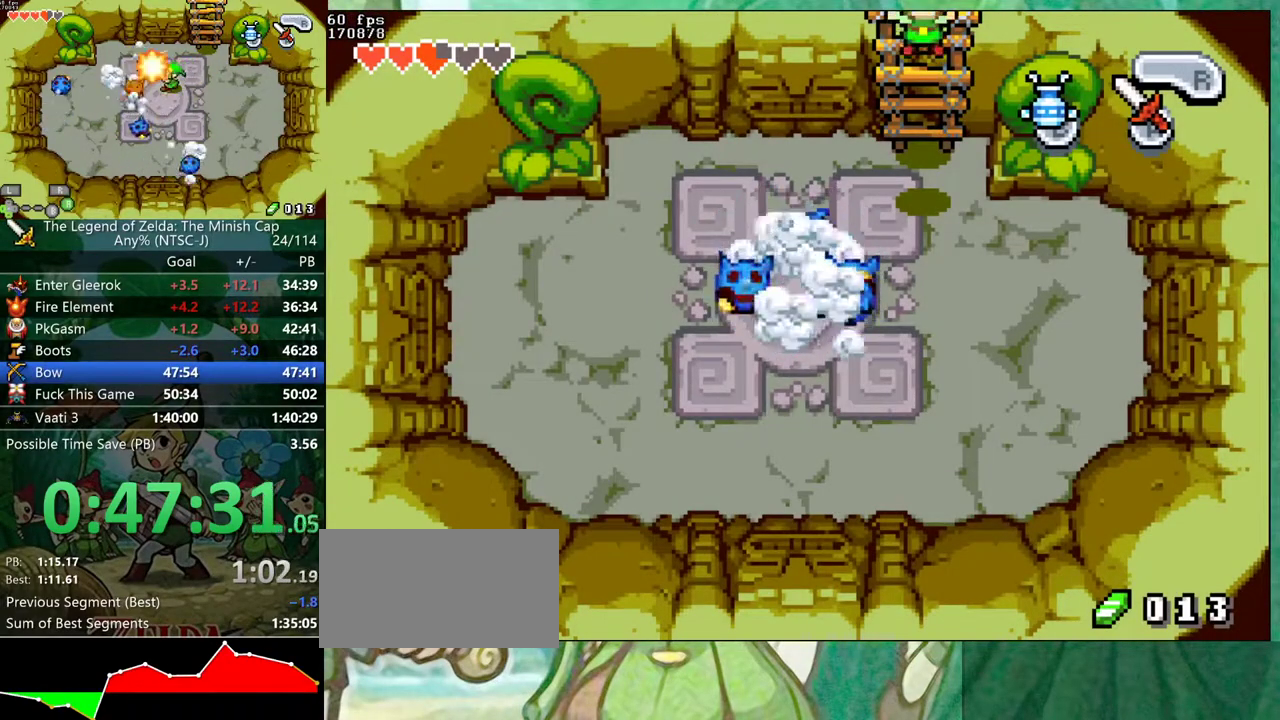
Gameplay with a controller (Nintendo layout); each line is a JSON object with the inputs held at the frame after it. "events" lists button and stick changes between this image and that frame as [ms after this image, input, new state], when the widget could be followed in between. Not read: L3 R3.
{"buttons": ["DPAD_DOWN", "DPAD_LEFT"], "events": [[233, "A", "down"], [400, "A", "up"]]}
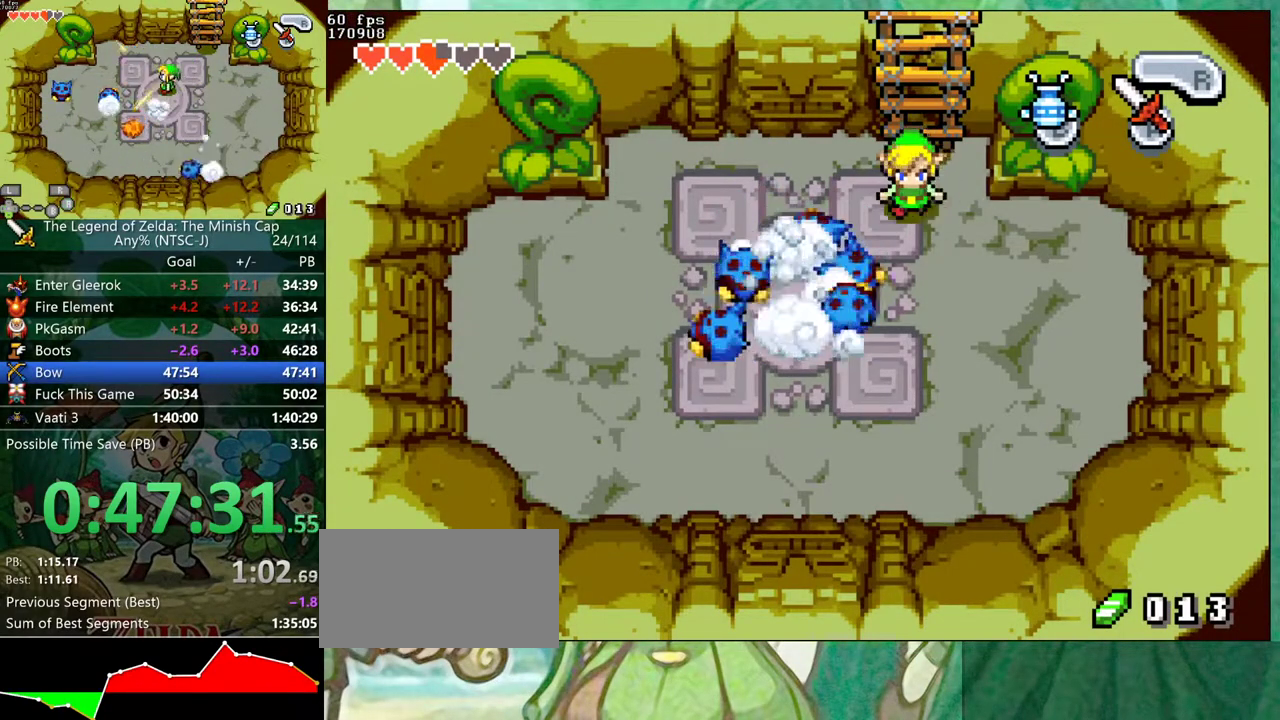
{"buttons": ["DPAD_DOWN", "DPAD_LEFT"], "events": [[83, "A", "down"], [200, "A", "up"], [367, "A", "down"], [450, "A", "up"]]}
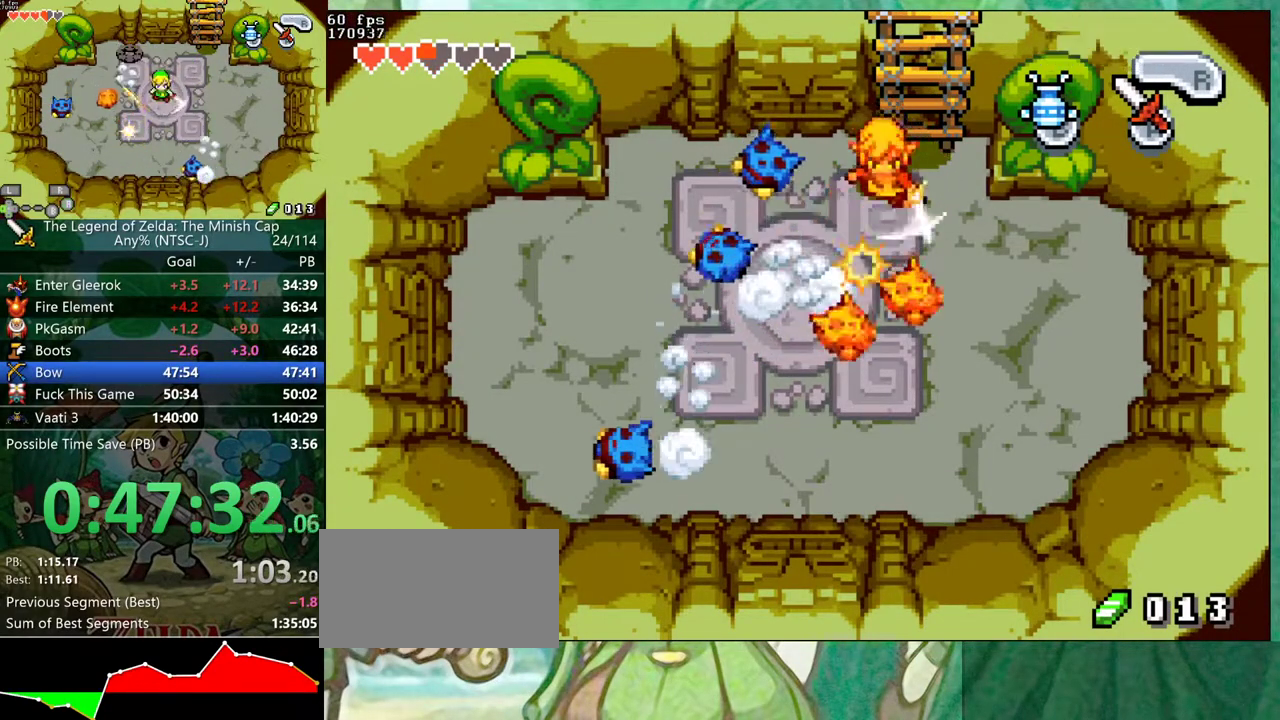
{"buttons": ["DPAD_DOWN"]}
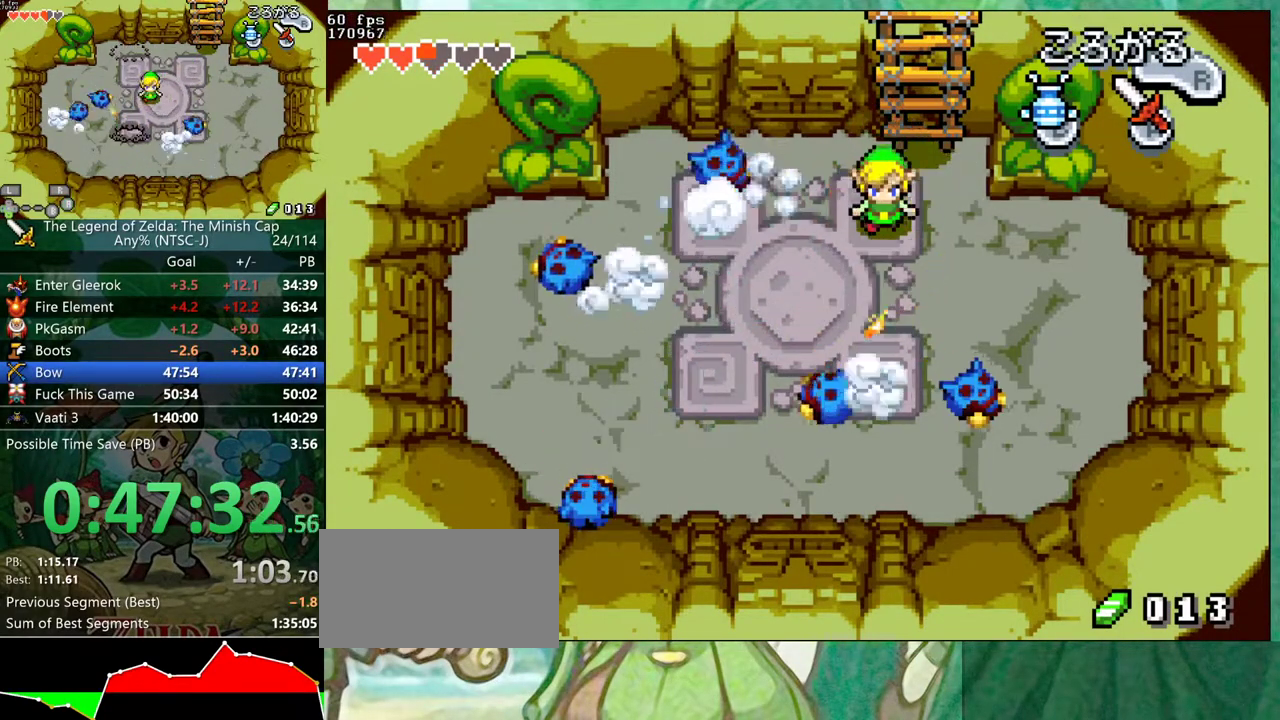
{"buttons": ["DPAD_DOWN"], "events": [[167, "A", "down"], [267, "A", "up"]]}
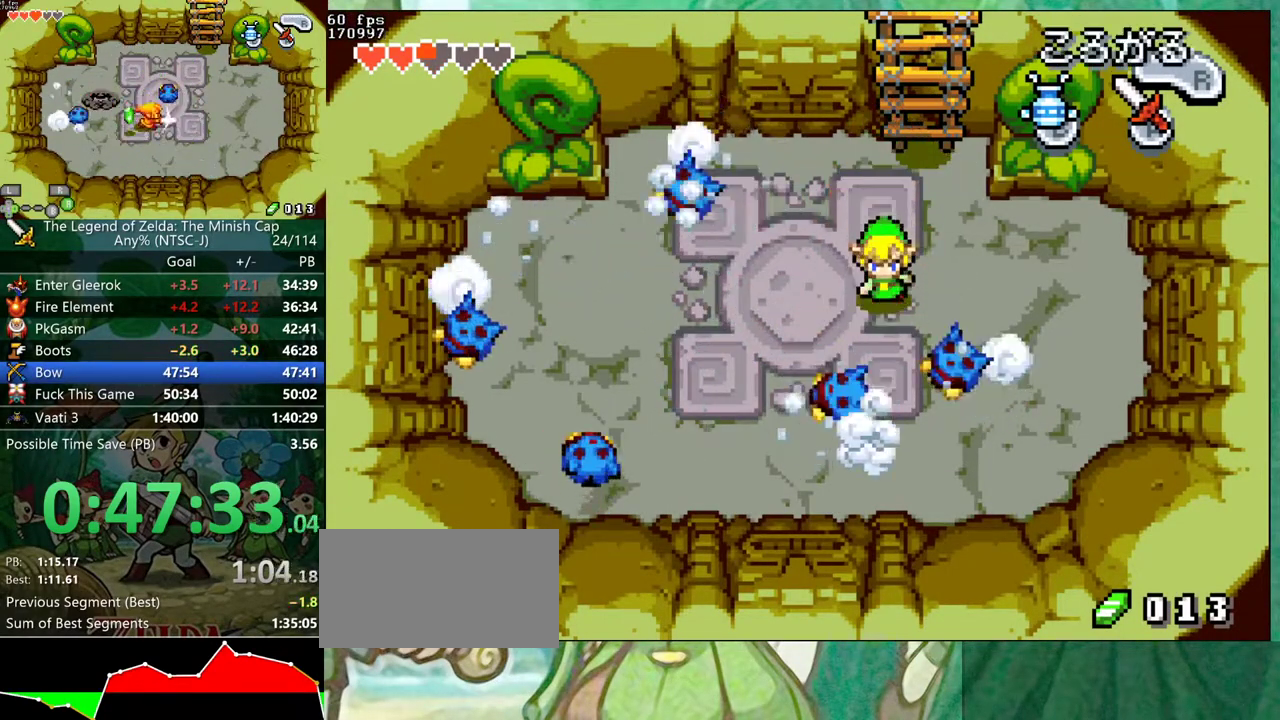
{"buttons": ["DPAD_DOWN"], "events": [[117, "A", "down"], [200, "A", "up"]]}
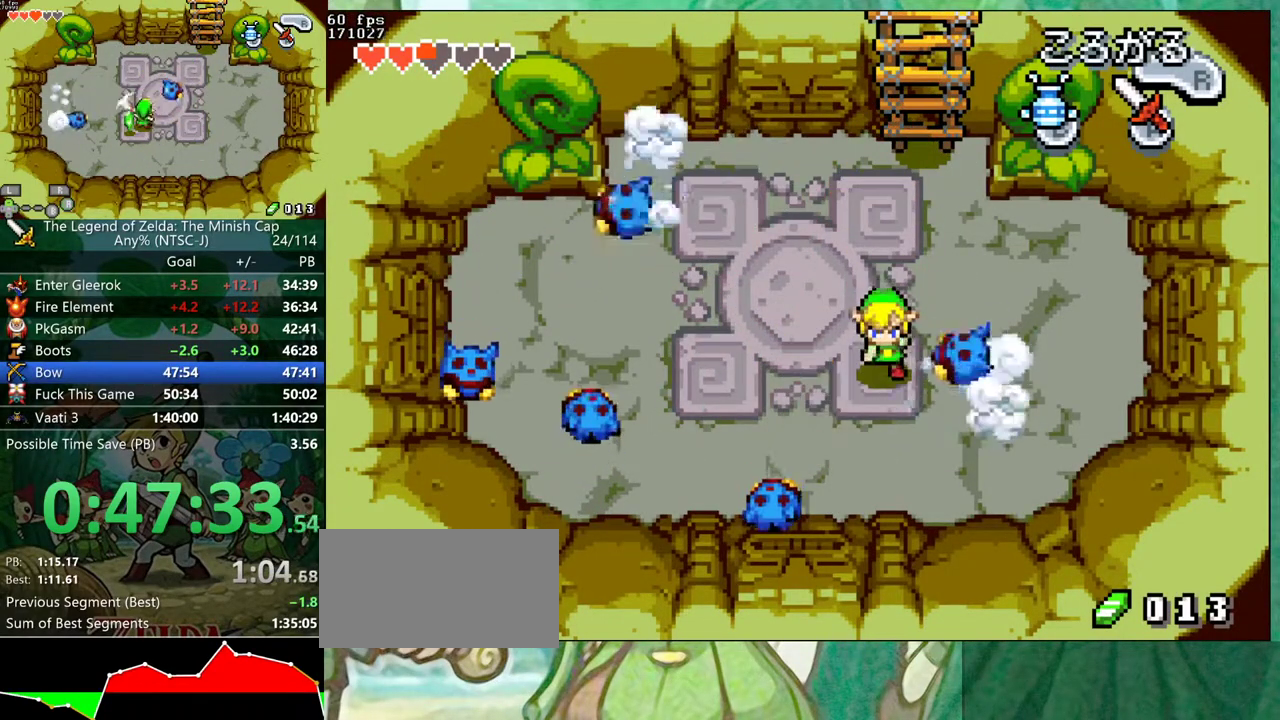
{"buttons": ["DPAD_RIGHT"]}
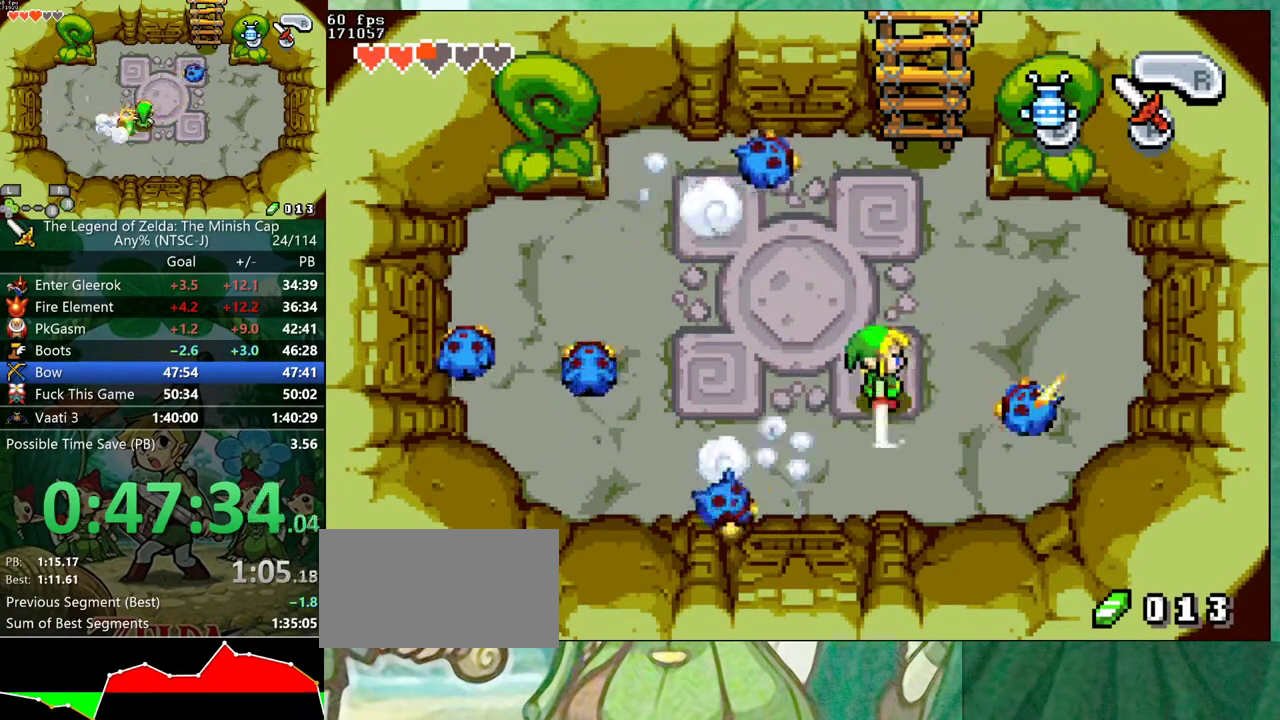
{"buttons": ["A", "DPAD_LEFT"]}
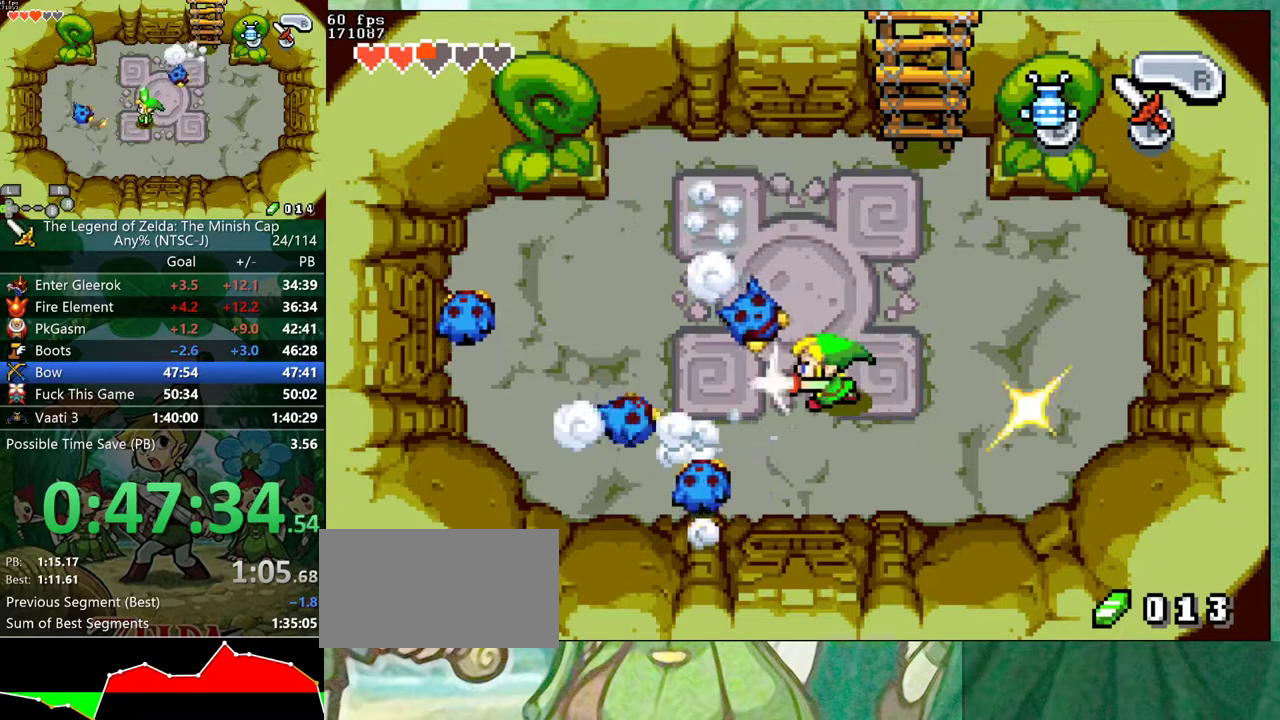
{"buttons": ["DPAD_LEFT"], "events": [[17, "A", "up"], [250, "A", "down"], [367, "A", "up"]]}
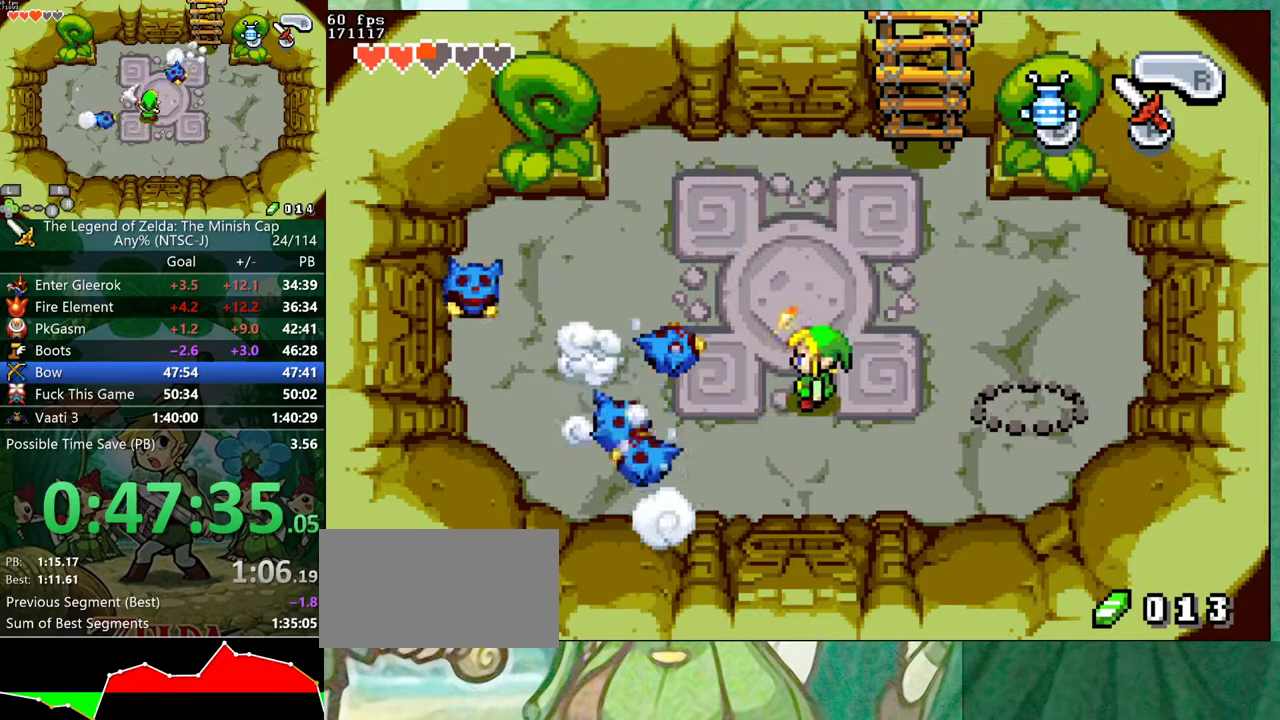
{"buttons": ["DPAD_LEFT"], "events": [[150, "A", "down"], [267, "A", "up"]]}
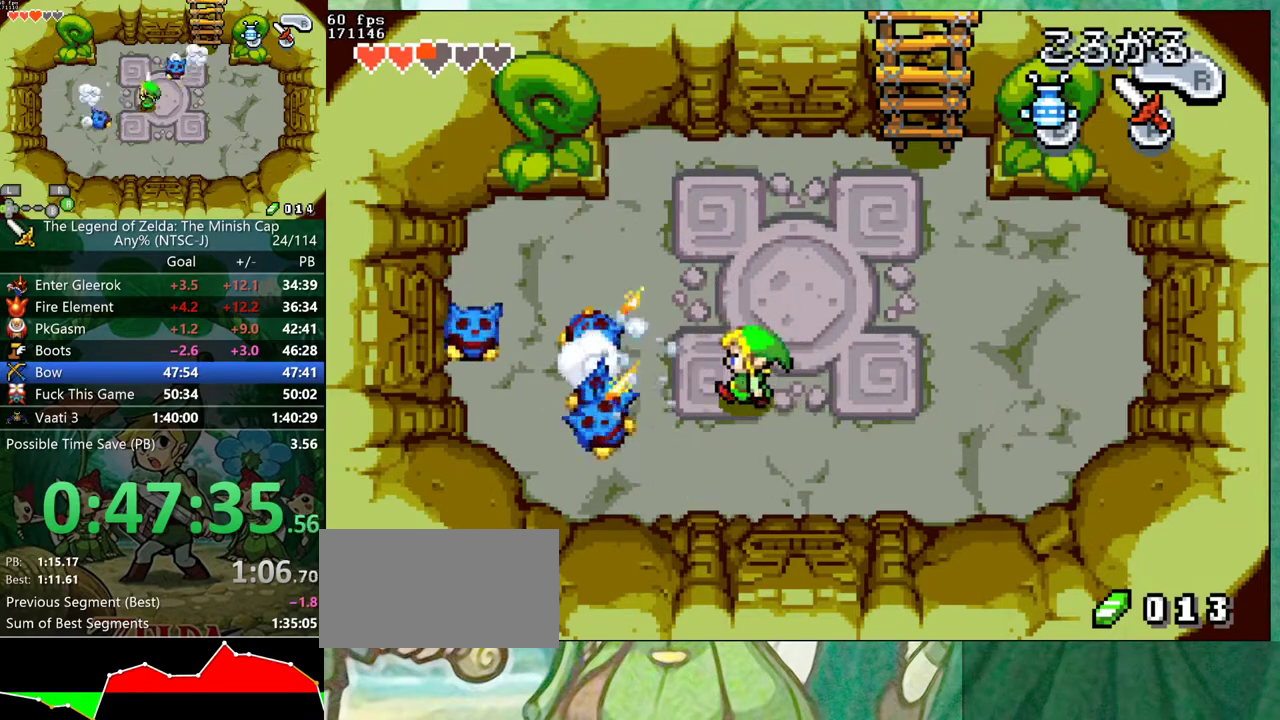
{"buttons": ["A", "DPAD_LEFT"], "events": [[67, "A", "down"], [150, "A", "up"], [400, "A", "down"]]}
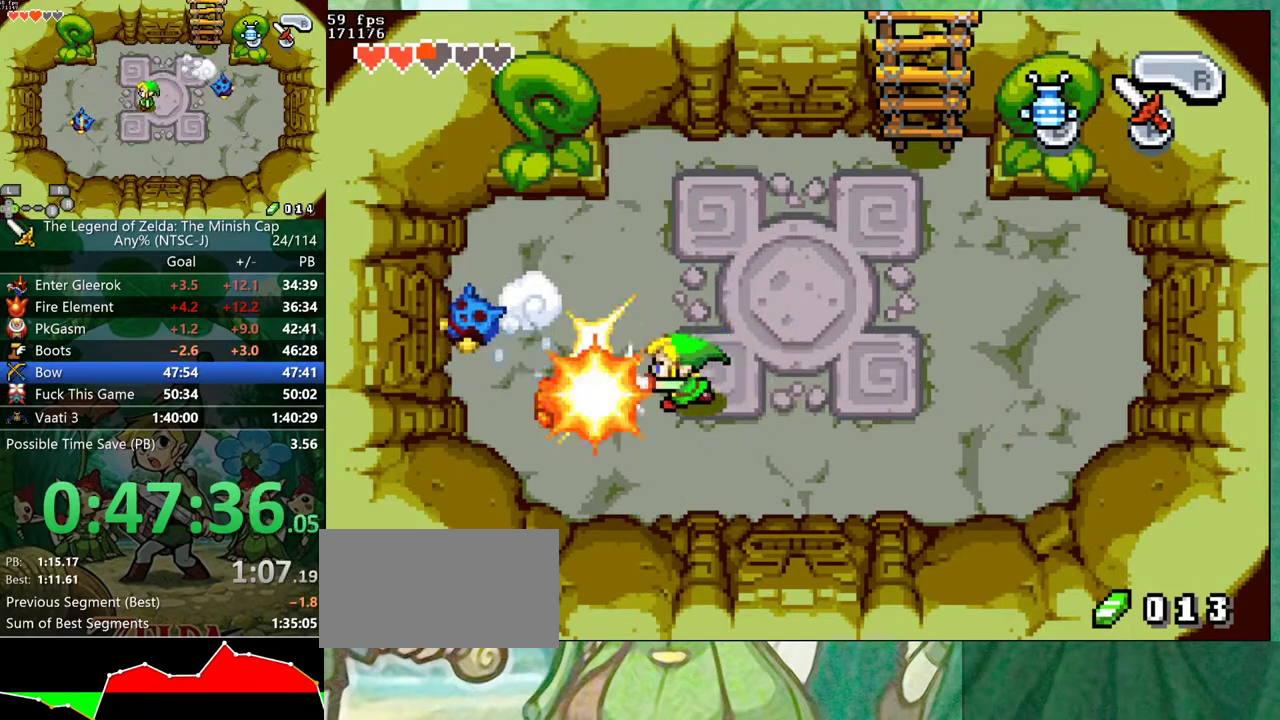
{"buttons": ["A", "DPAD_LEFT"], "events": [[67, "A", "up"], [283, "DPAD_UP", "down"], [417, "A", "down"], [467, "DPAD_UP", "up"]]}
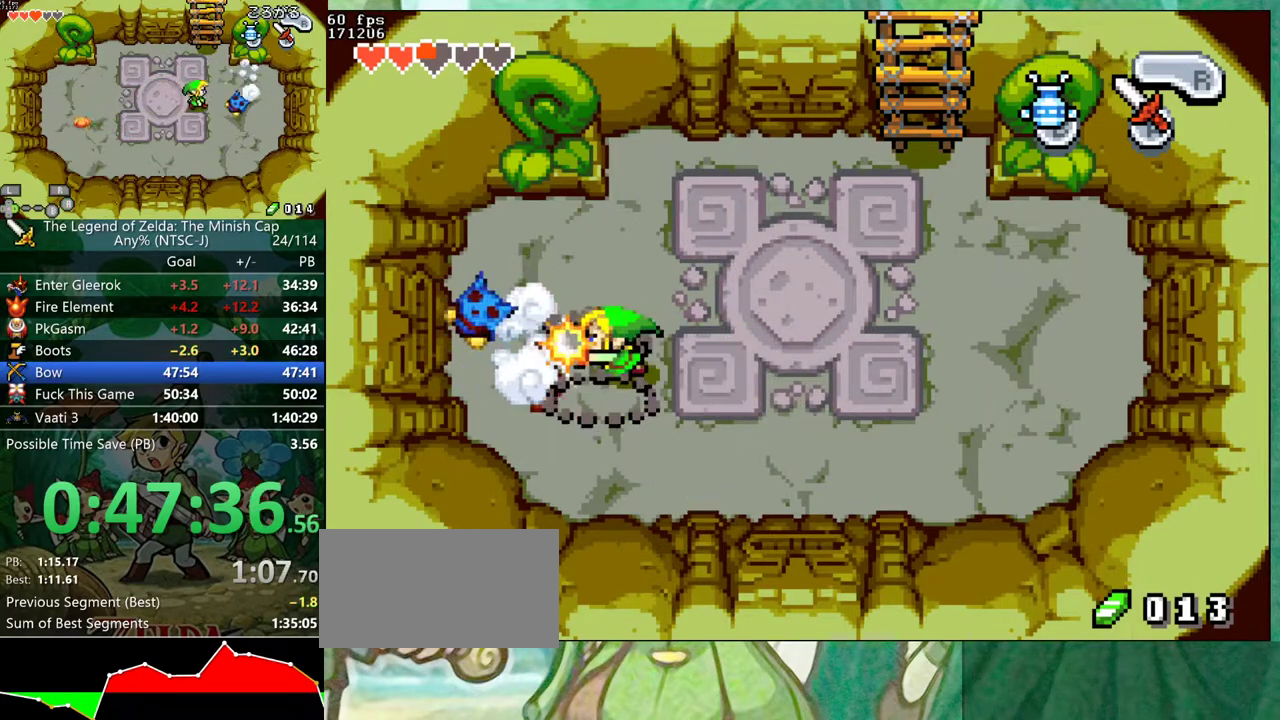
{"buttons": ["DPAD_LEFT"], "events": [[33, "A", "up"], [233, "DPAD_UP", "down"], [317, "A", "down"], [317, "DPAD_UP", "up"], [383, "A", "up"]]}
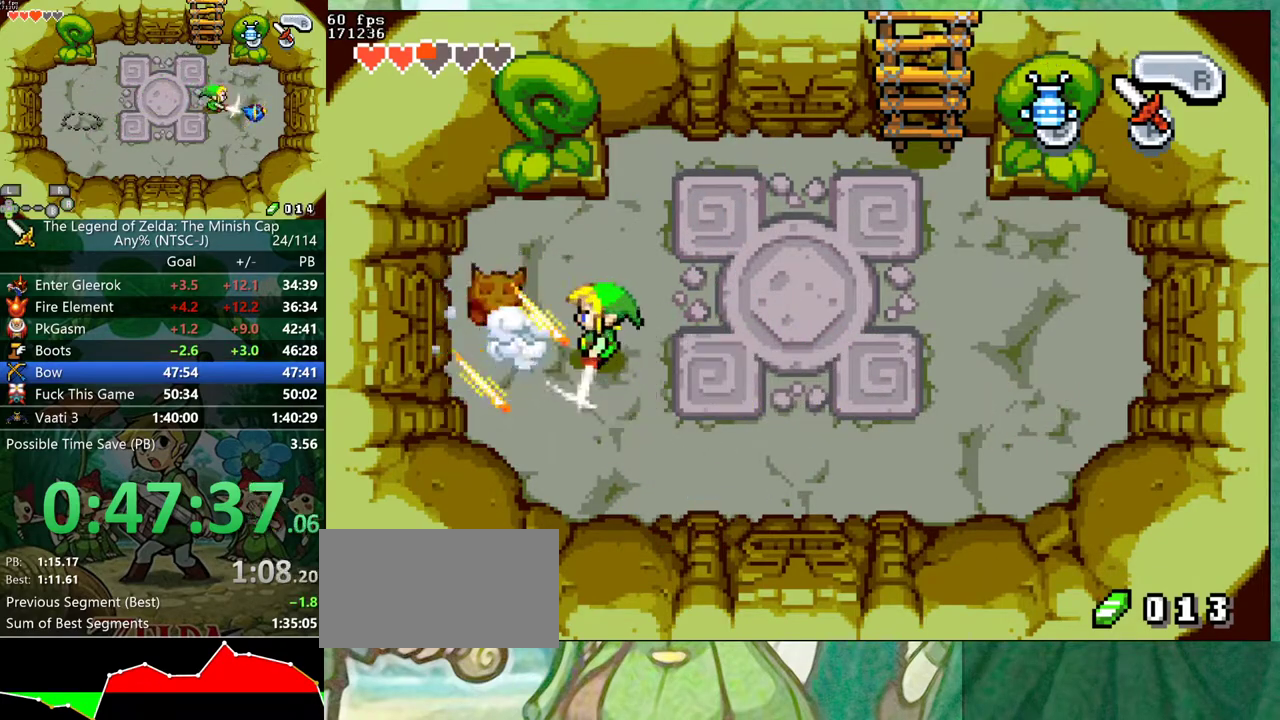
{"buttons": ["DPAD_RIGHT"]}
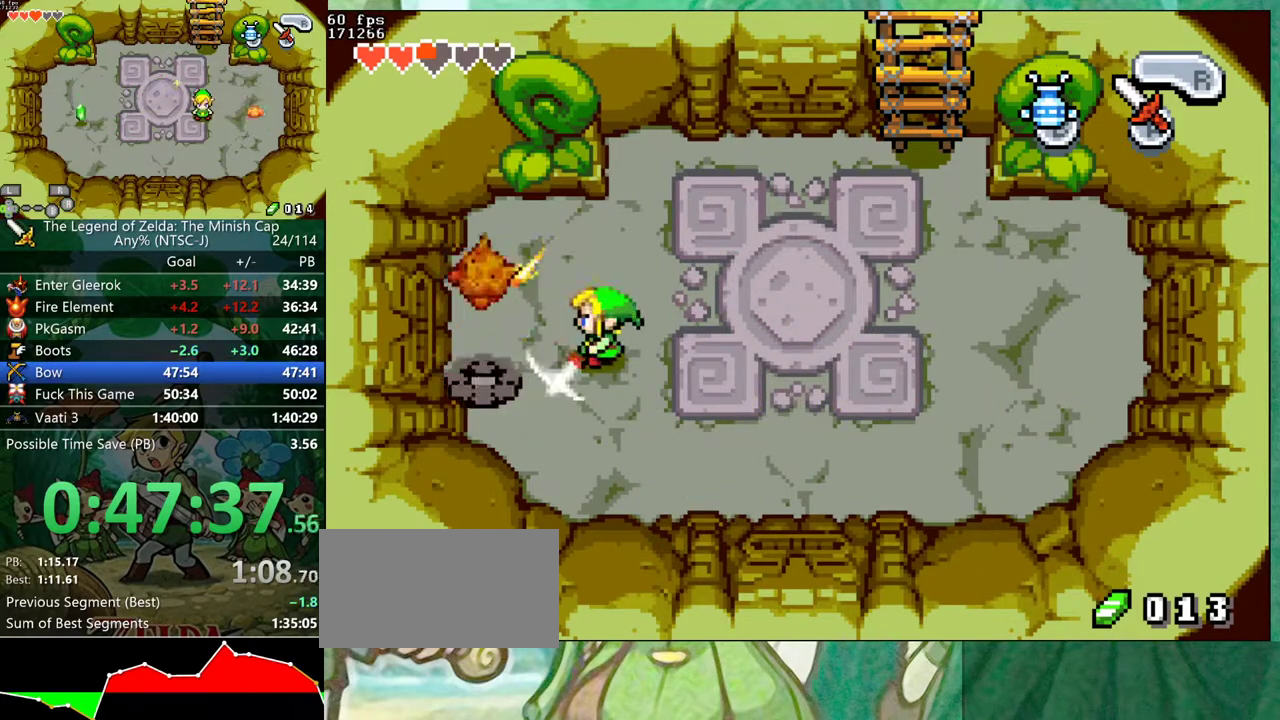
{"buttons": ["DPAD_DOWN", "DPAD_RIGHT"]}
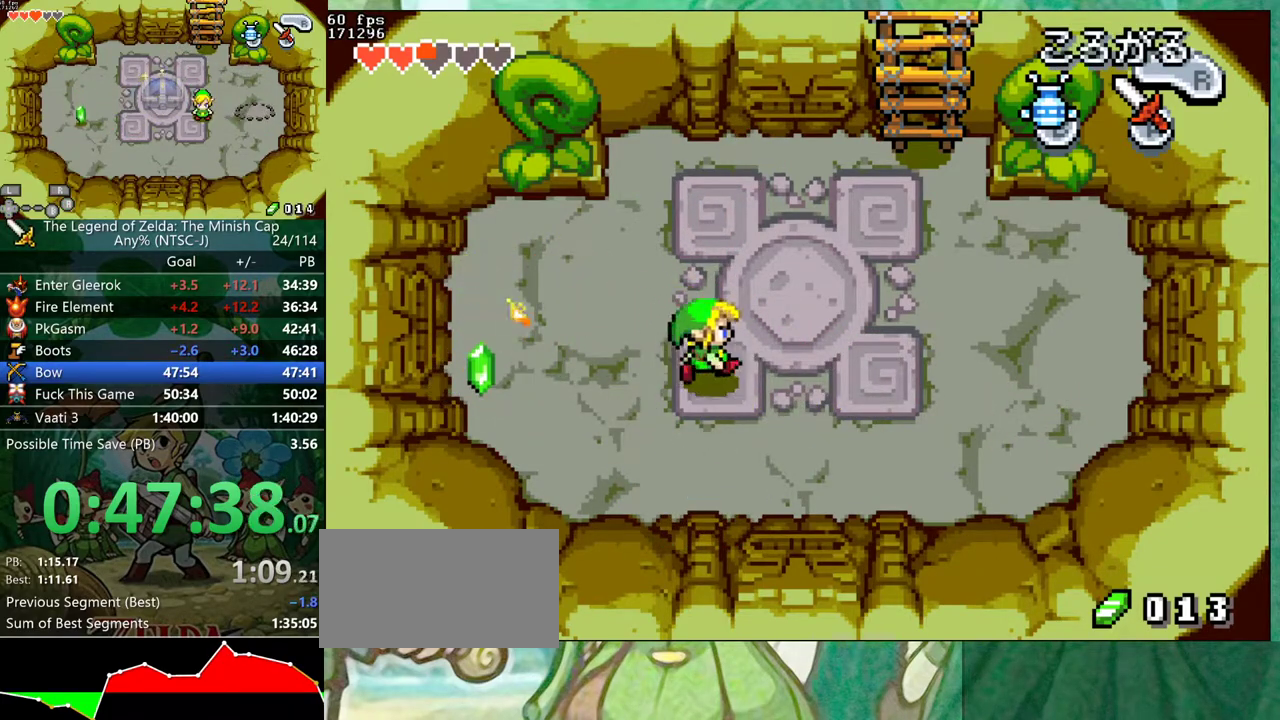
{"buttons": ["DPAD_RIGHT"]}
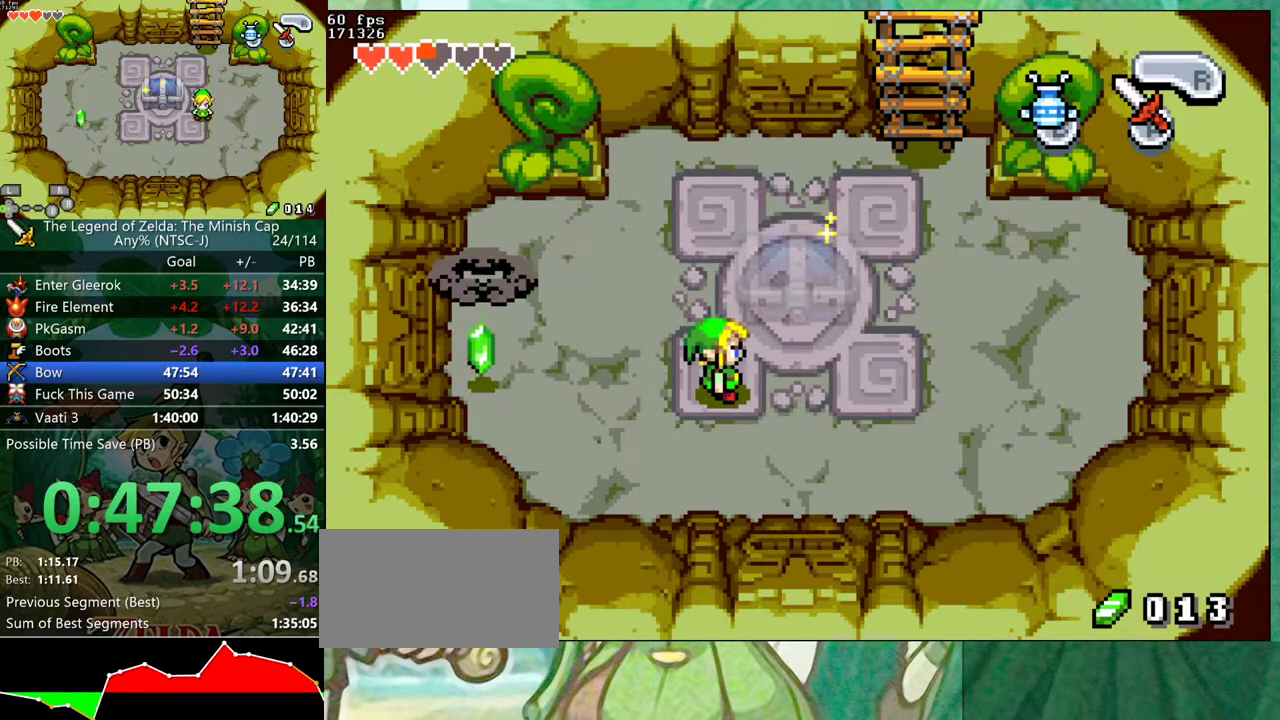
{"buttons": ["DPAD_RIGHT"], "events": []}
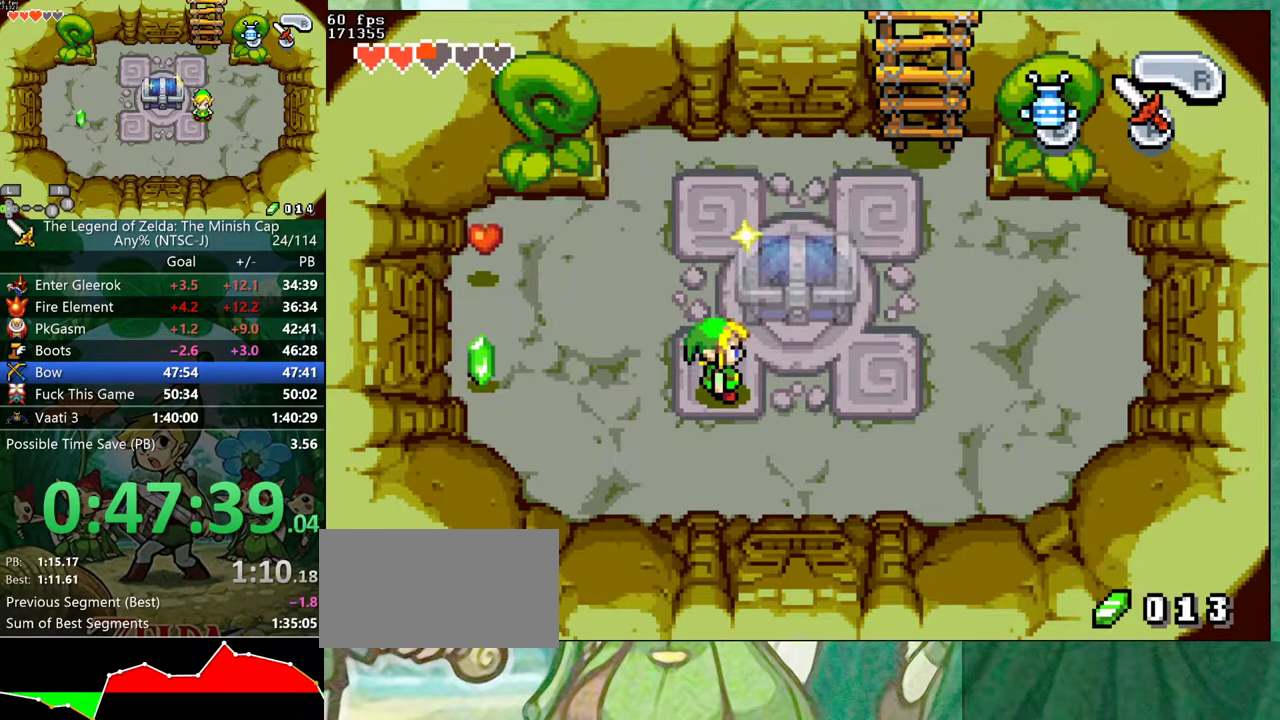
{"buttons": ["DPAD_RIGHT"], "events": []}
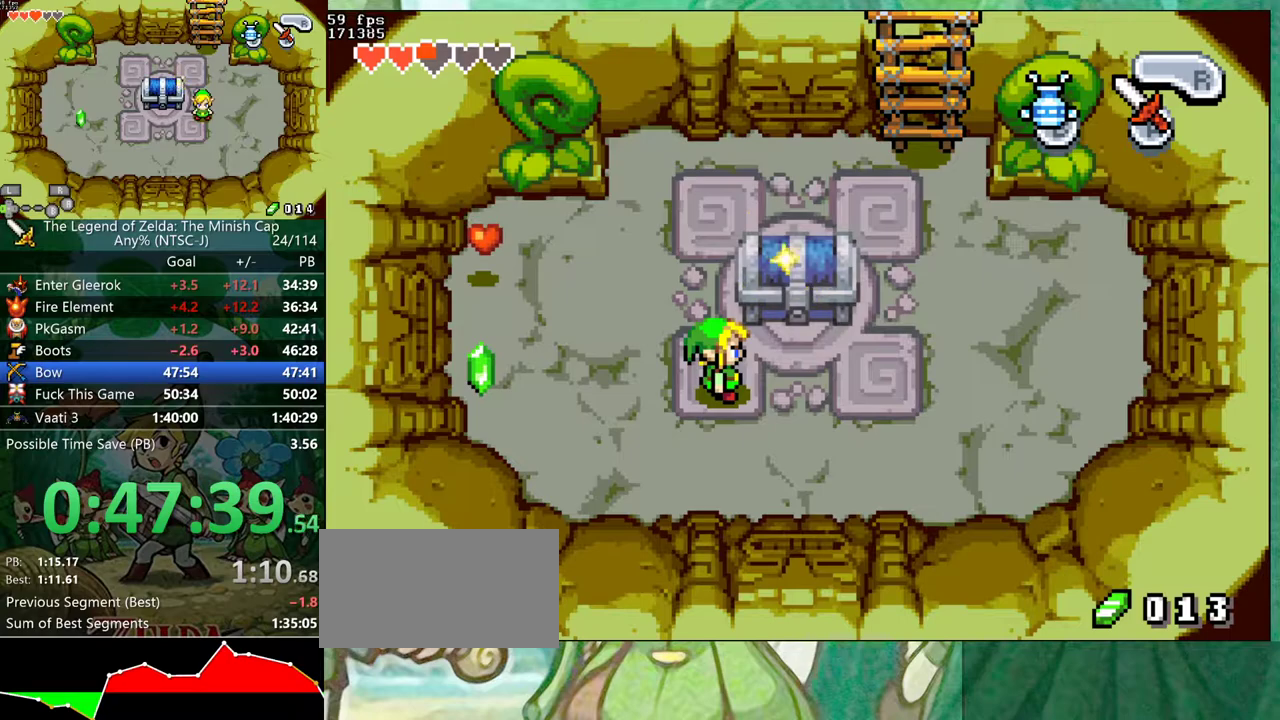
{"buttons": ["DPAD_RIGHT"], "events": []}
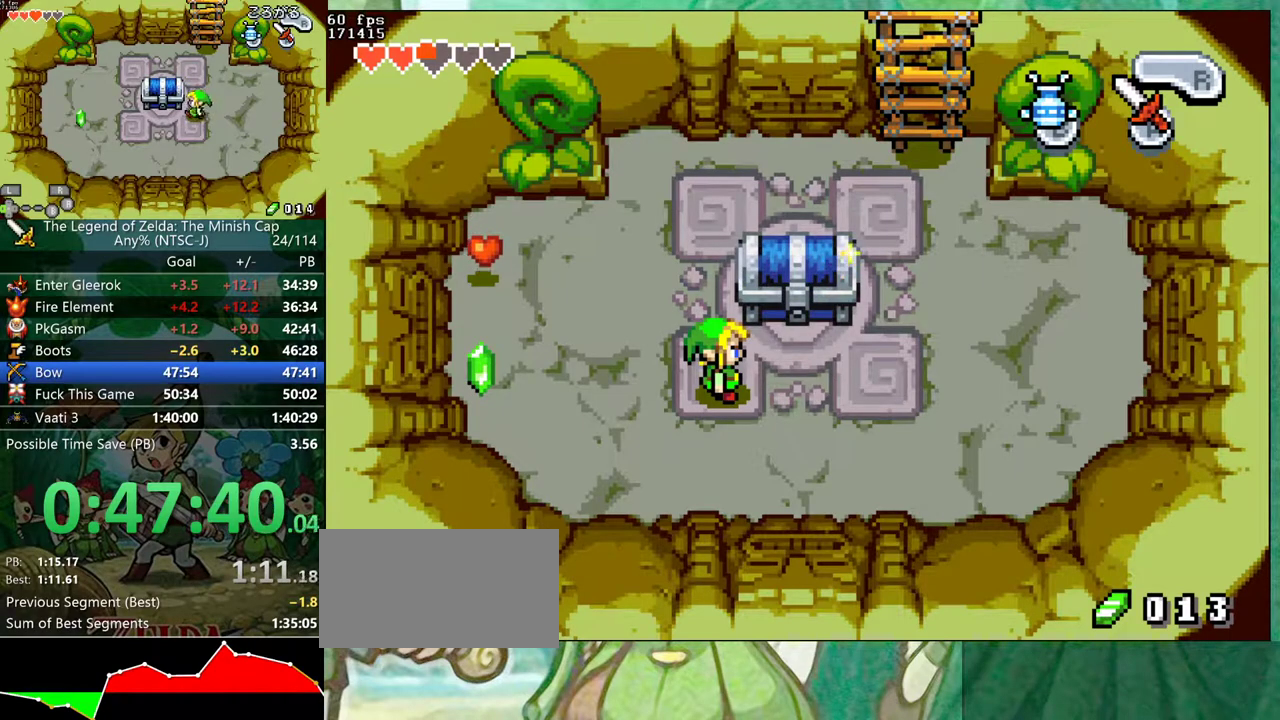
{"buttons": ["DPAD_RIGHT"], "events": []}
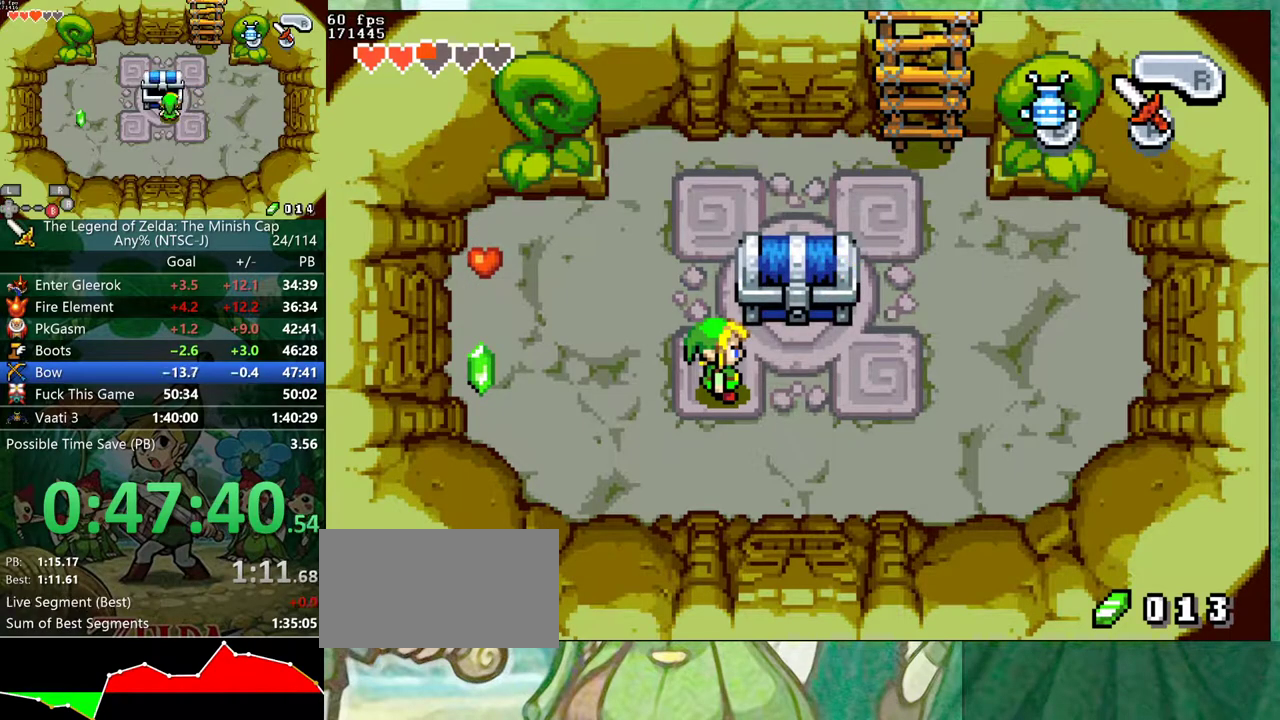
{"buttons": ["DPAD_UP", "DPAD_RIGHT"], "events": [[250, "DPAD_UP", "down"]]}
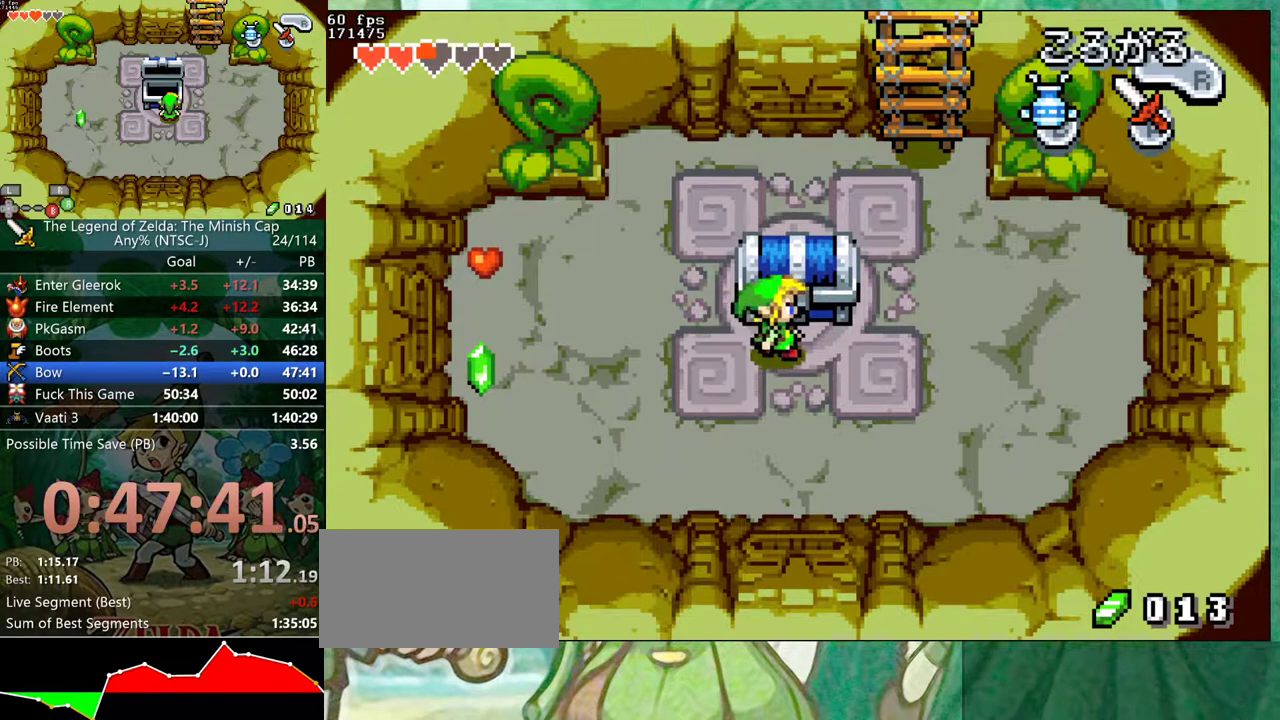
{"buttons": ["B"], "events": [[50, "DPAD_RIGHT", "up"], [83, "A", "down"], [167, "R1", "down"], [183, "A", "up"], [183, "B", "down"], [250, "R1", "up"], [317, "DPAD_UP", "up"]]}
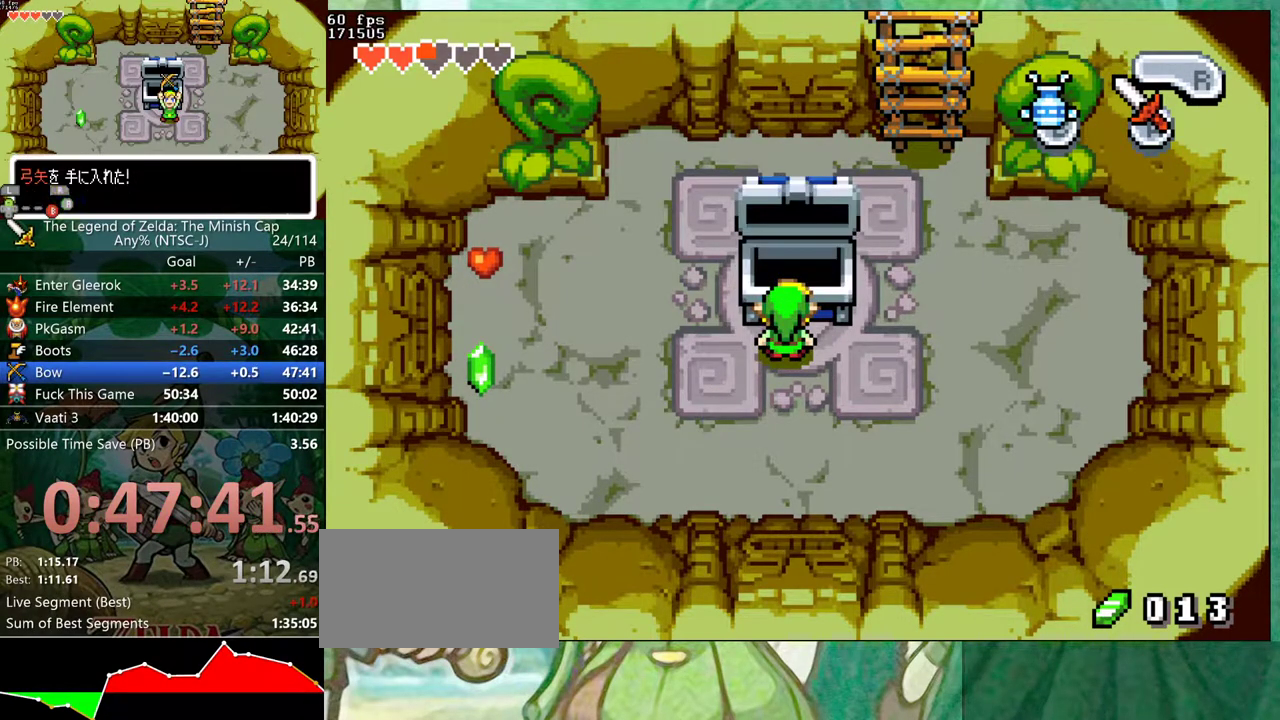
{"buttons": ["B", "R1", "DPAD_RIGHT"]}
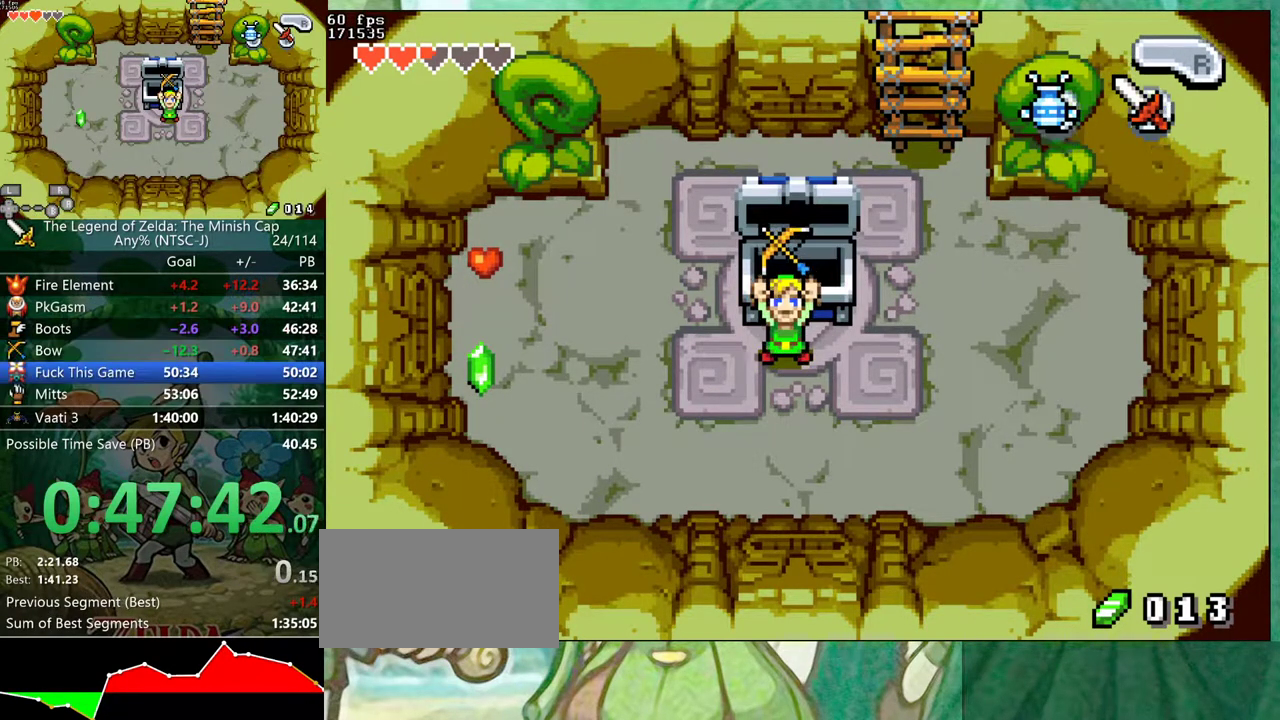
{"buttons": ["B", "DPAD_UP"]}
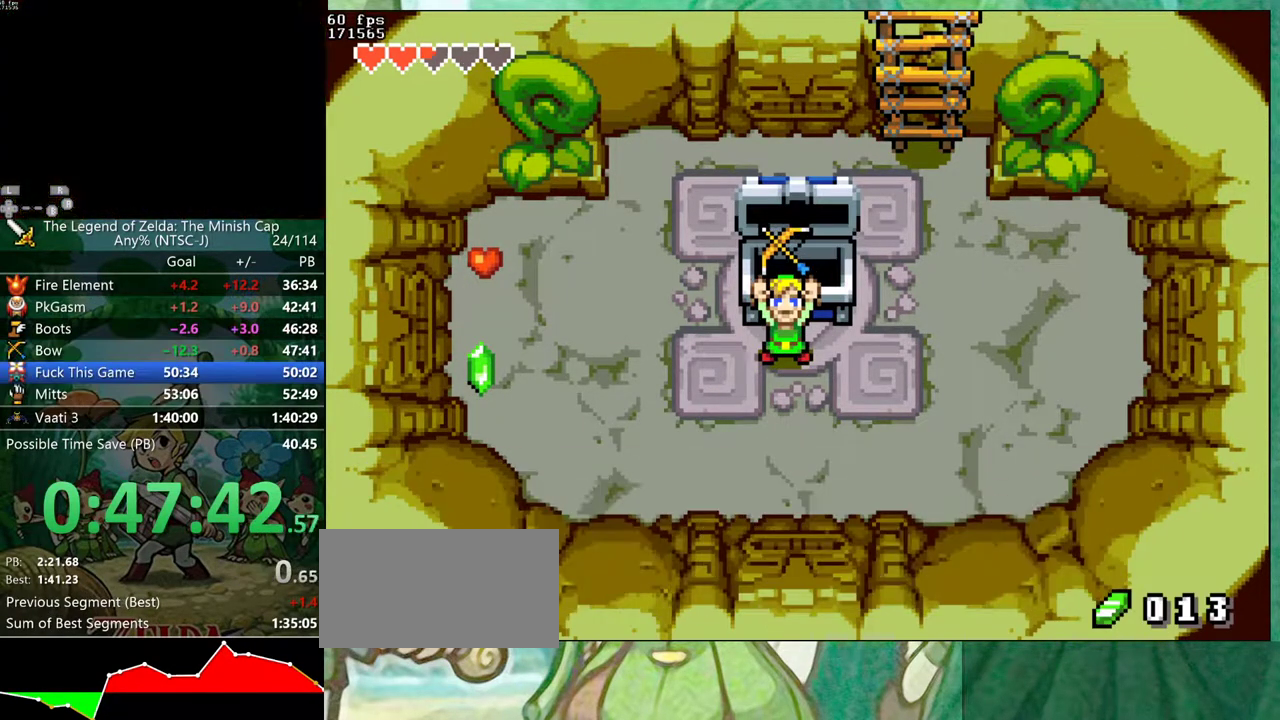
{"buttons": [], "events": [[17, "R1", "down"], [33, "DPAD_RIGHT", "down"], [67, "A", "down"], [83, "R1", "up"], [150, "DPAD_RIGHT", "up"], [150, "DPAD_UP", "up"], [167, "B", "up"], [183, "A", "up"]]}
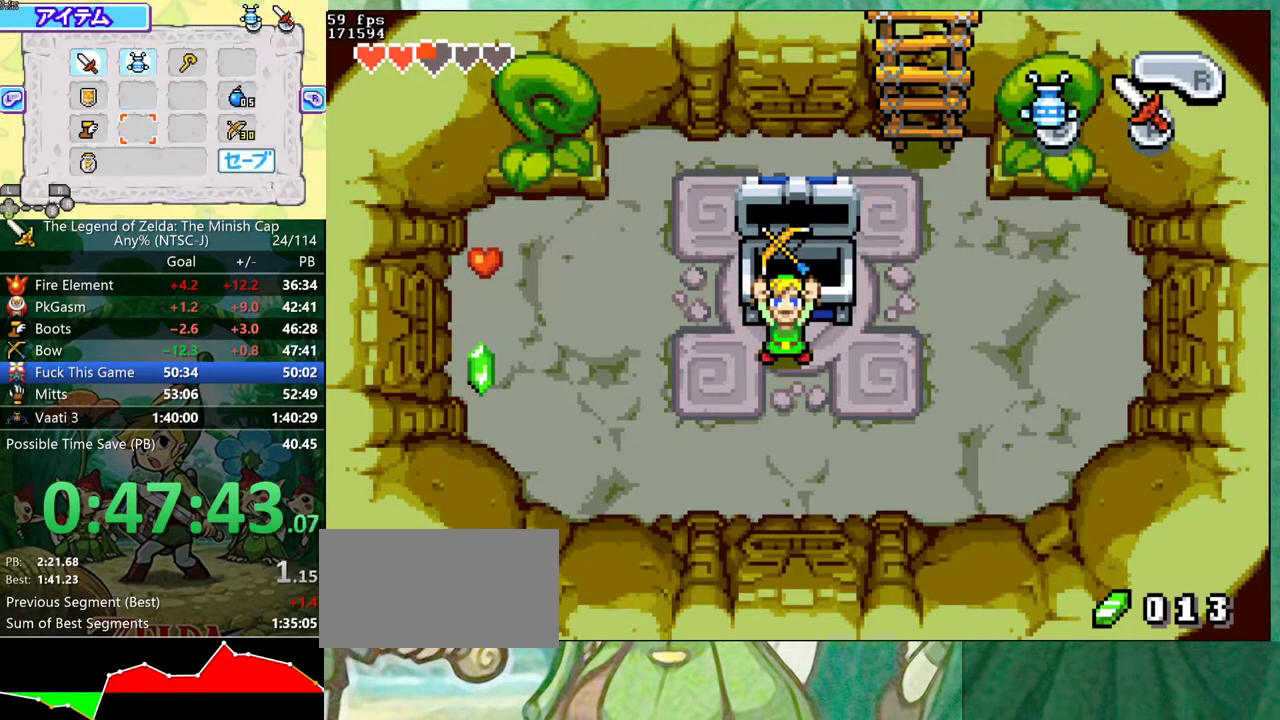
{"buttons": [], "events": [[100, "START", "down"], [150, "START", "up"]]}
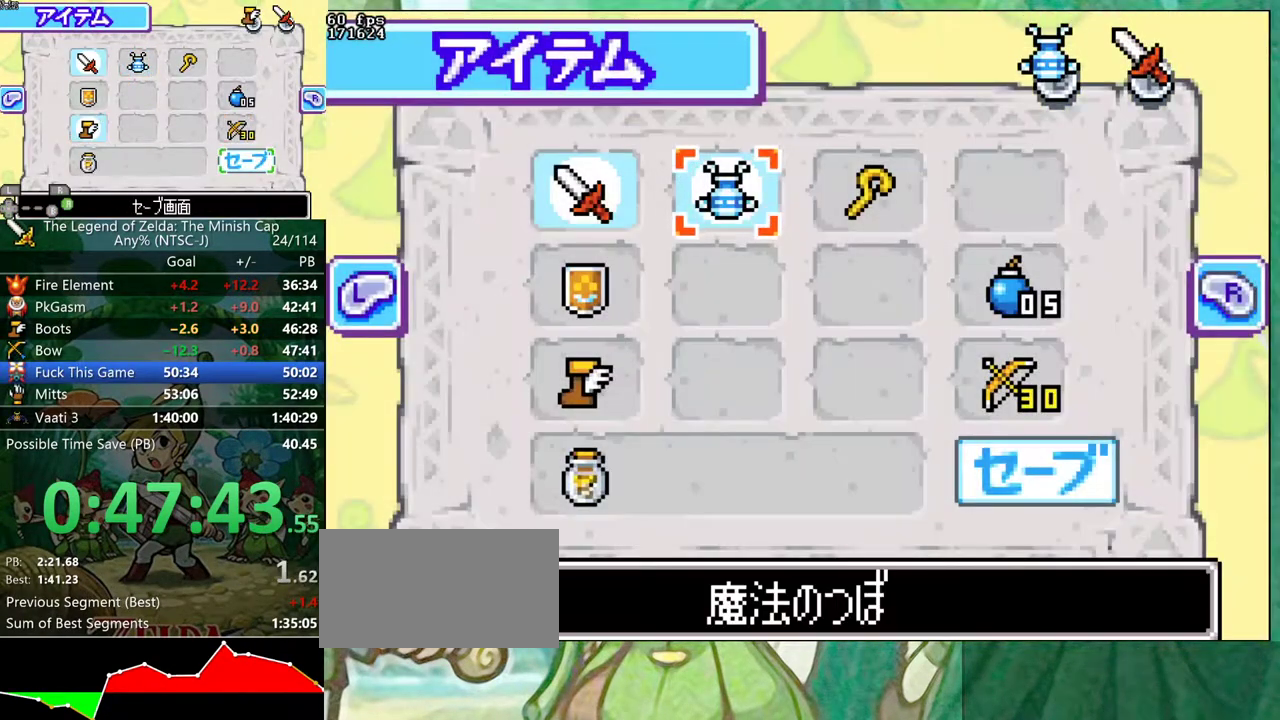
{"buttons": [], "events": []}
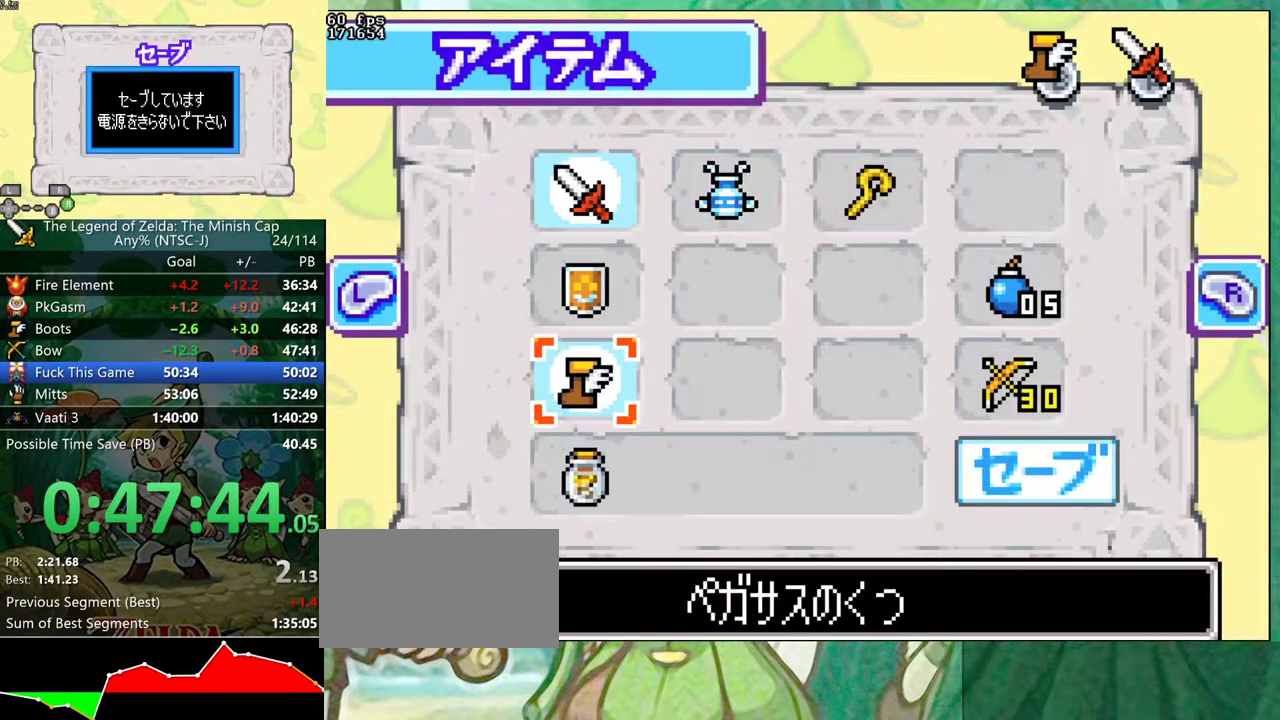
{"buttons": ["DPAD_DOWN"]}
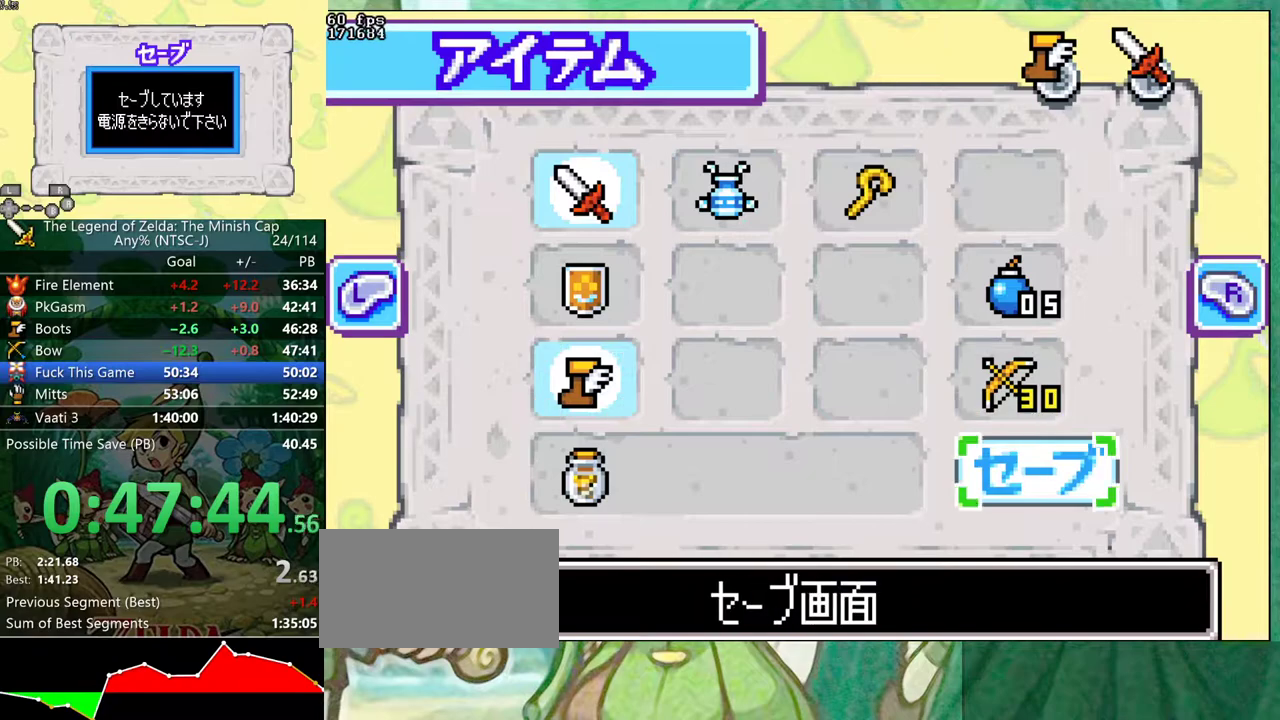
{"buttons": ["A"]}
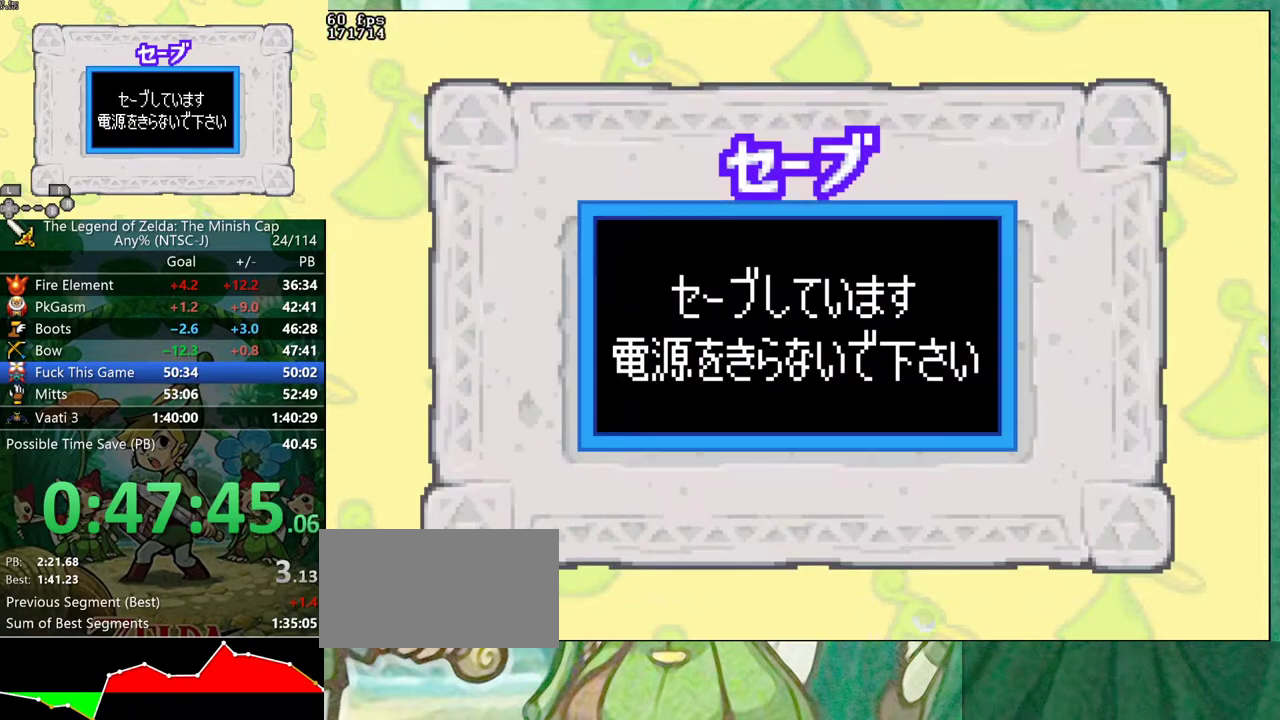
{"buttons": [], "events": [[167, "A", "up"]]}
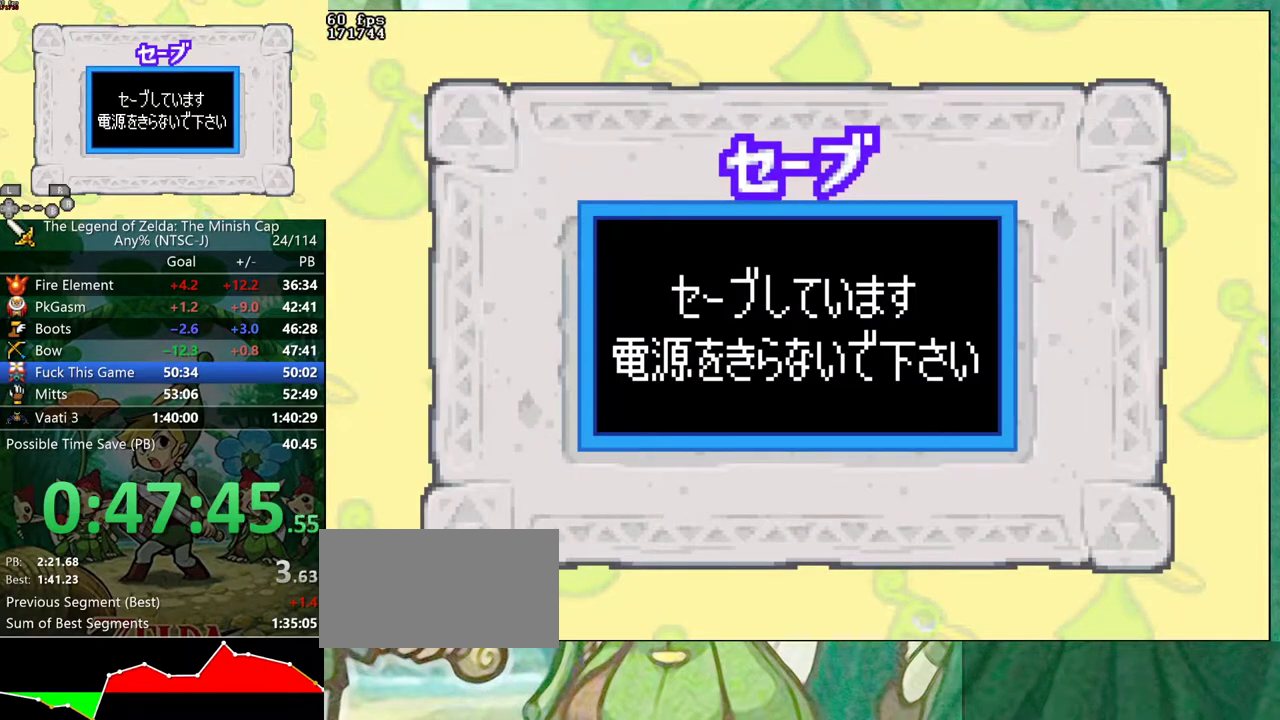
{"buttons": [], "events": []}